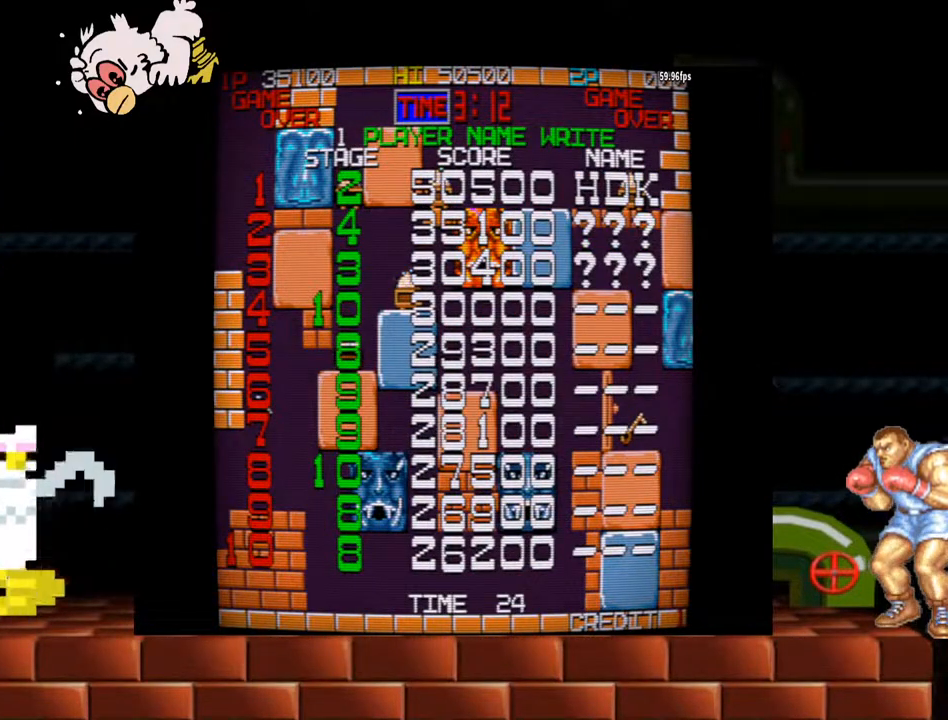
Gameplay with a controller (arcade stick); each line is a JSON object with the inputs held at the frame after it. "events" lists button and stick changes between this image and that frame as [ms after this image, input, new state], when the widget could be followed in between. Not read: L3 R3.
{"buttons": [], "left_stick": "center", "events": []}
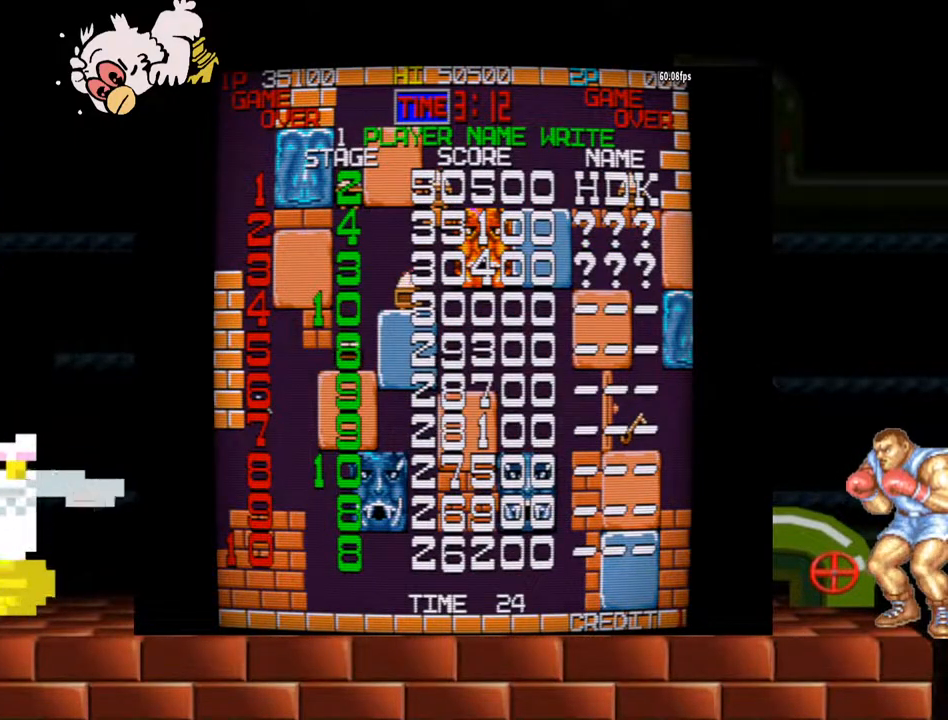
{"buttons": [], "left_stick": "center", "events": [[267, "Y", "down"], [467, "Y", "up"]]}
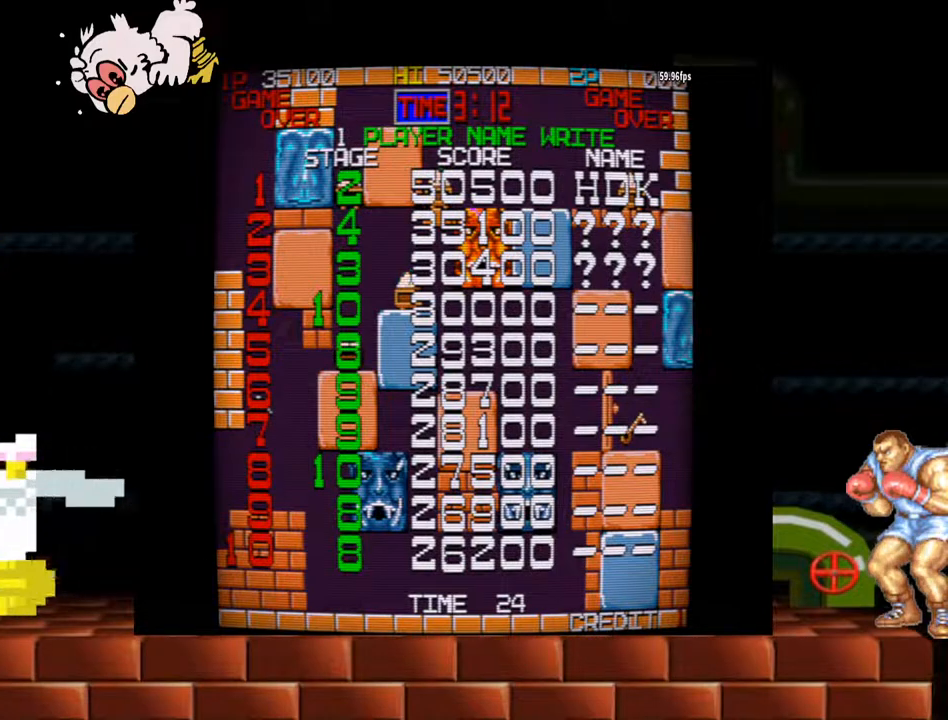
{"buttons": [], "left_stick": "center", "events": [[67, "Y", "down"], [133, "Y", "up"]]}
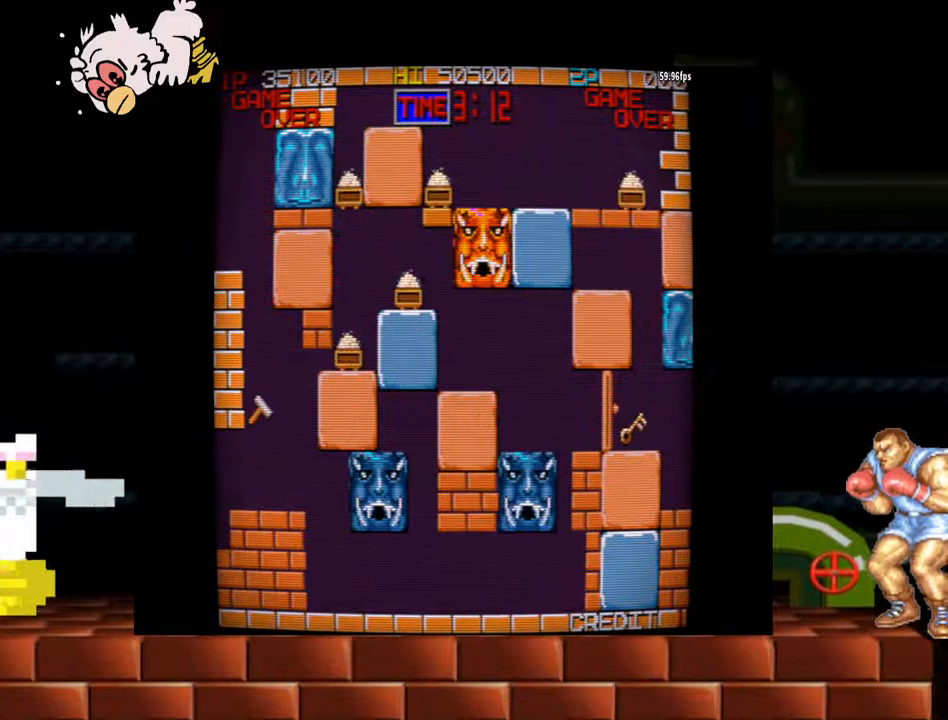
{"buttons": [], "left_stick": "center", "events": []}
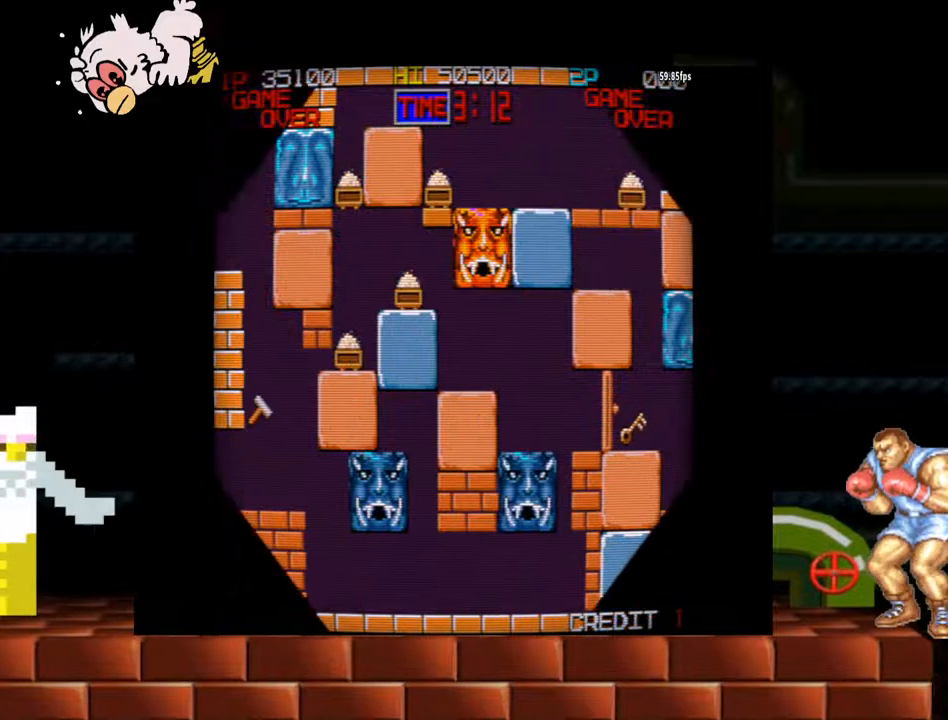
{"buttons": [], "left_stick": "center", "events": []}
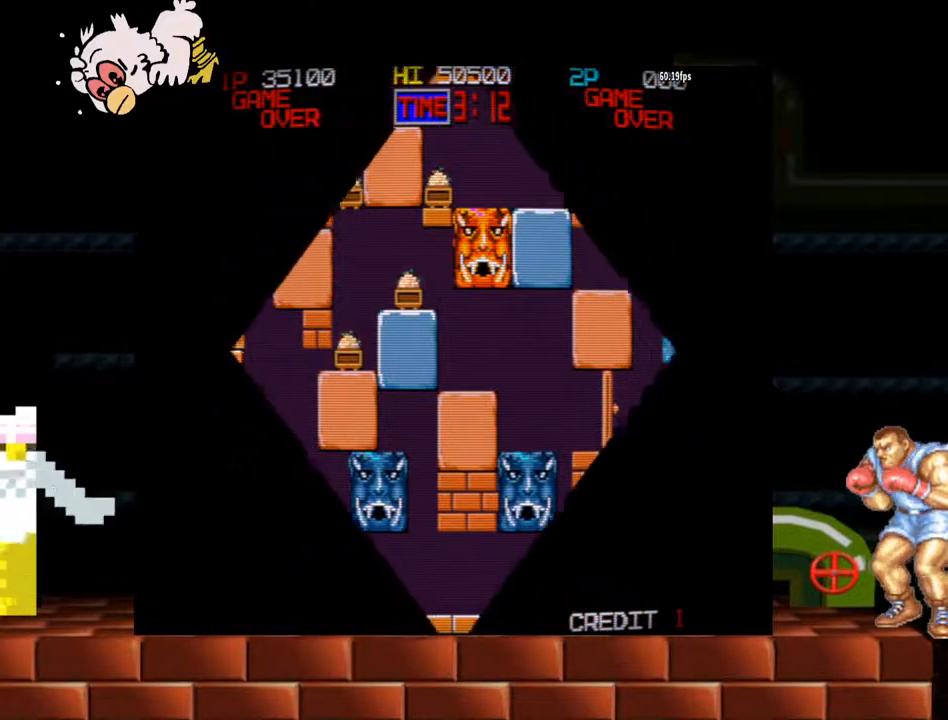
{"buttons": [], "left_stick": "center", "events": []}
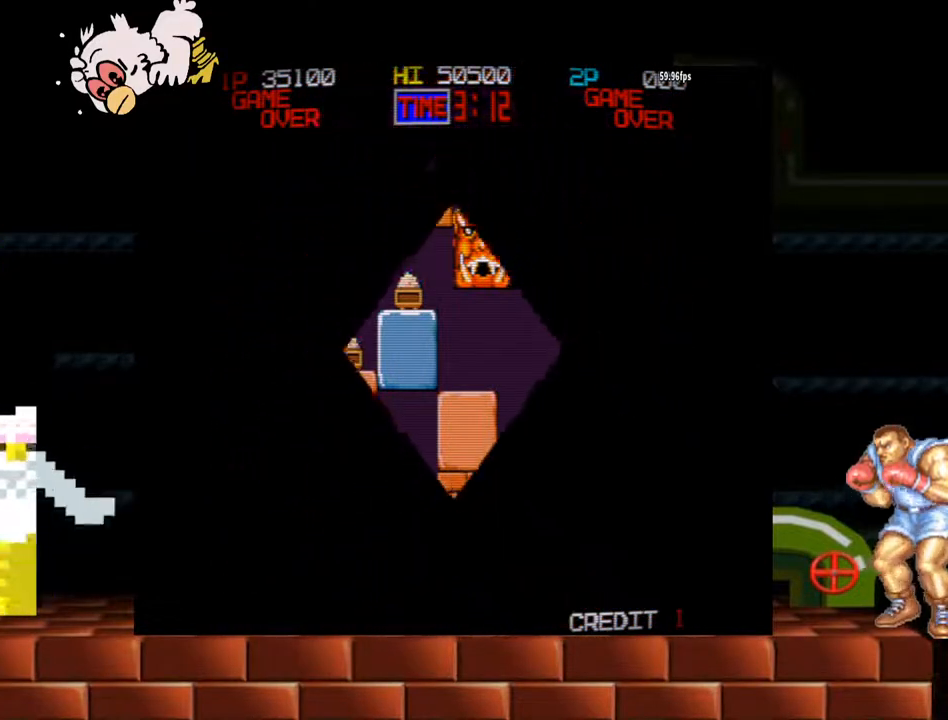
{"buttons": [], "left_stick": "center", "events": []}
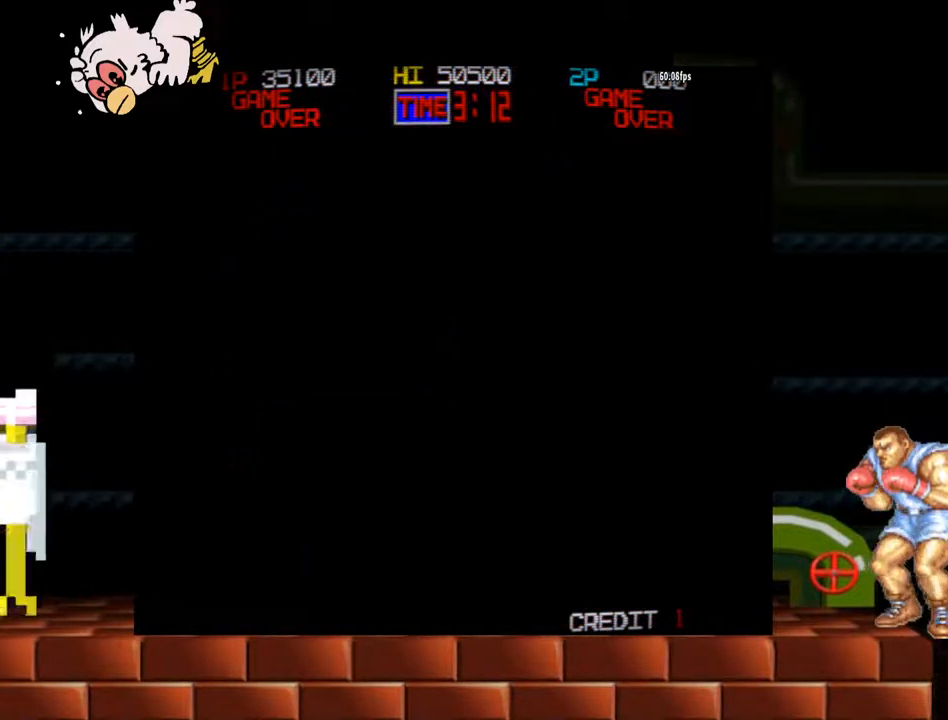
{"buttons": [], "left_stick": "center", "events": []}
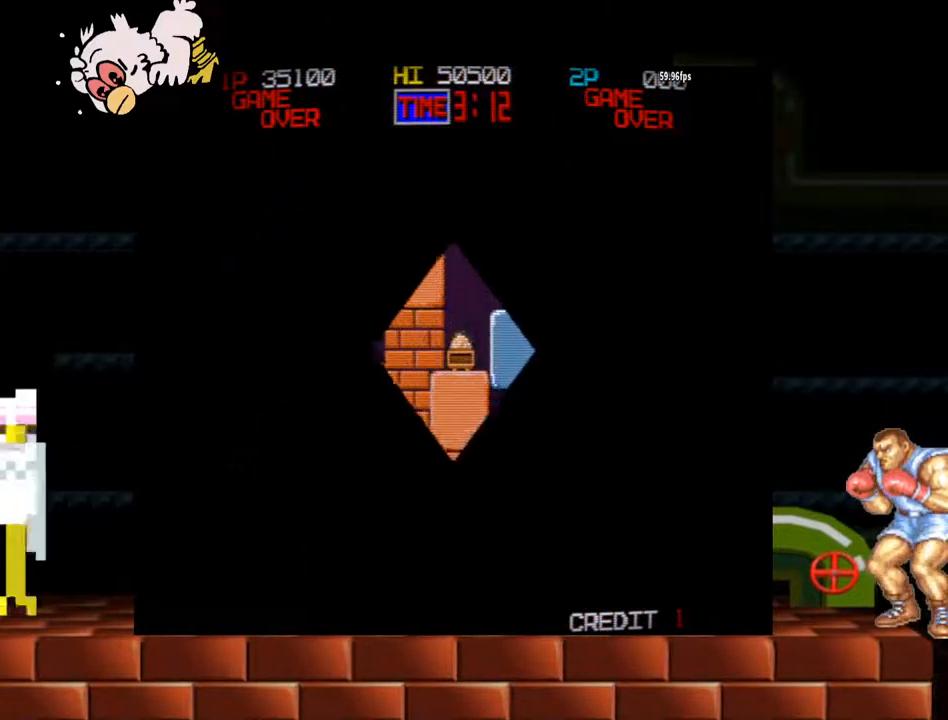
{"buttons": [], "left_stick": "center", "events": []}
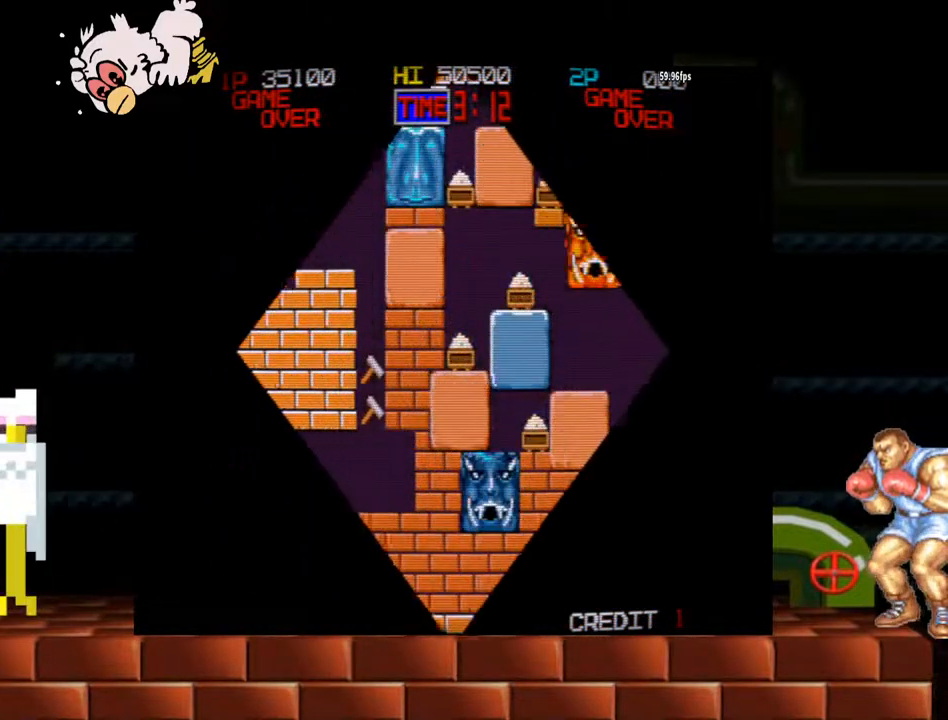
{"buttons": [], "left_stick": "center", "events": []}
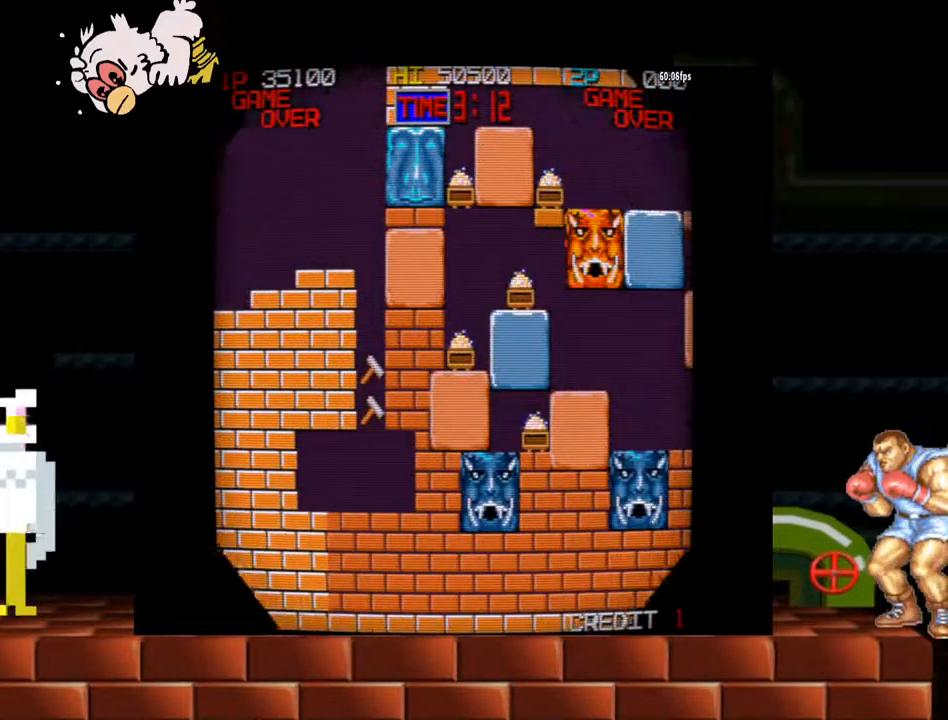
{"buttons": [], "left_stick": "center", "events": []}
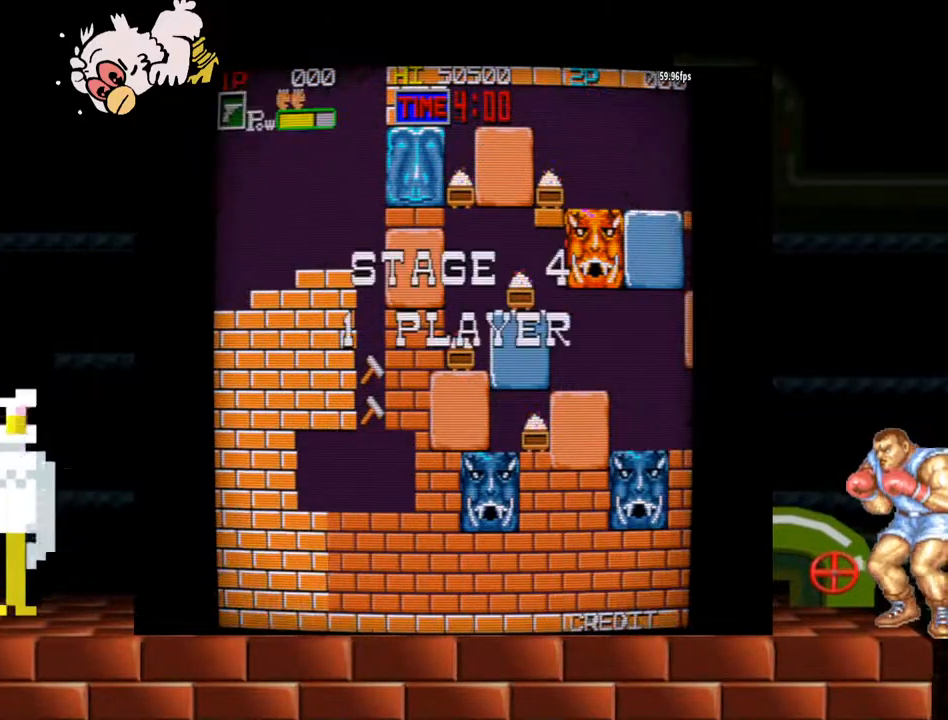
{"buttons": [], "left_stick": "center", "events": []}
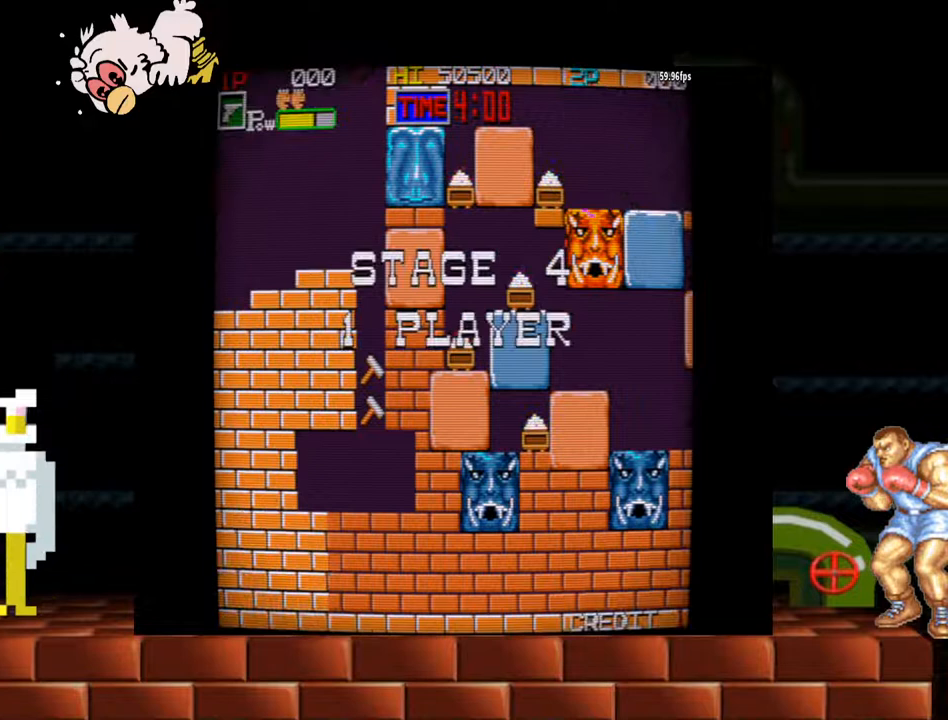
{"buttons": [], "left_stick": "center", "events": []}
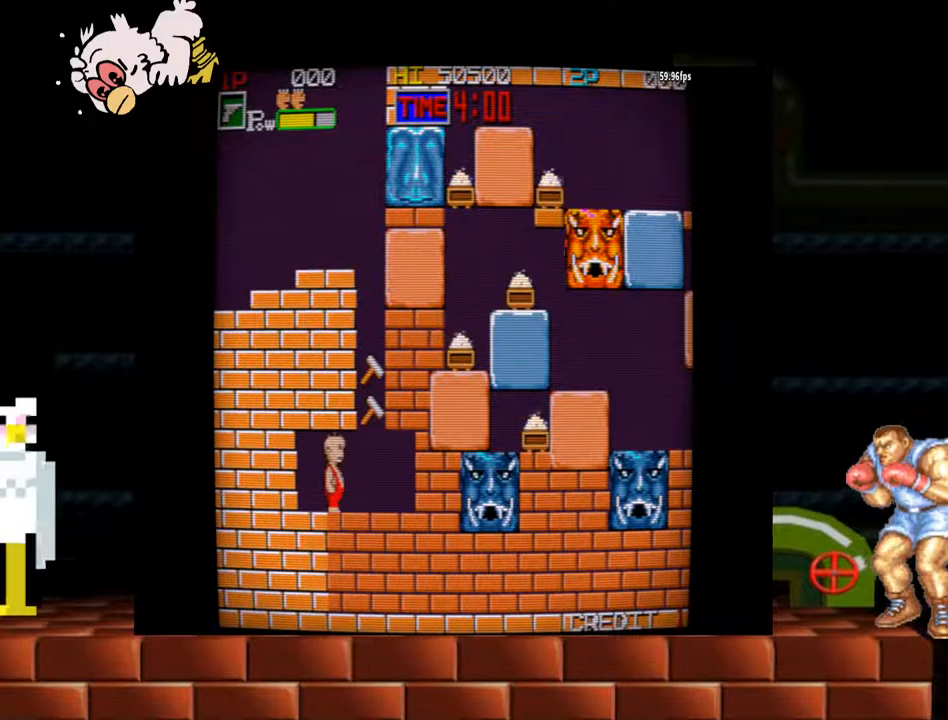
{"buttons": [], "left_stick": "right", "events": [[300, "left_stick", "right"]]}
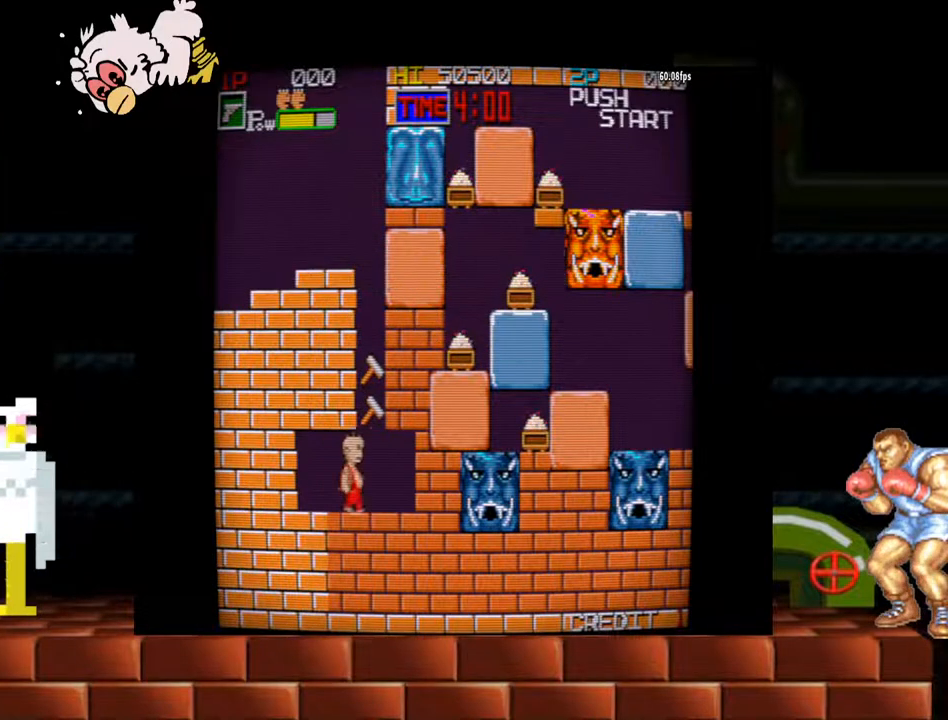
{"buttons": [], "left_stick": "right", "events": [[100, "Y", "down"], [233, "Y", "up"]]}
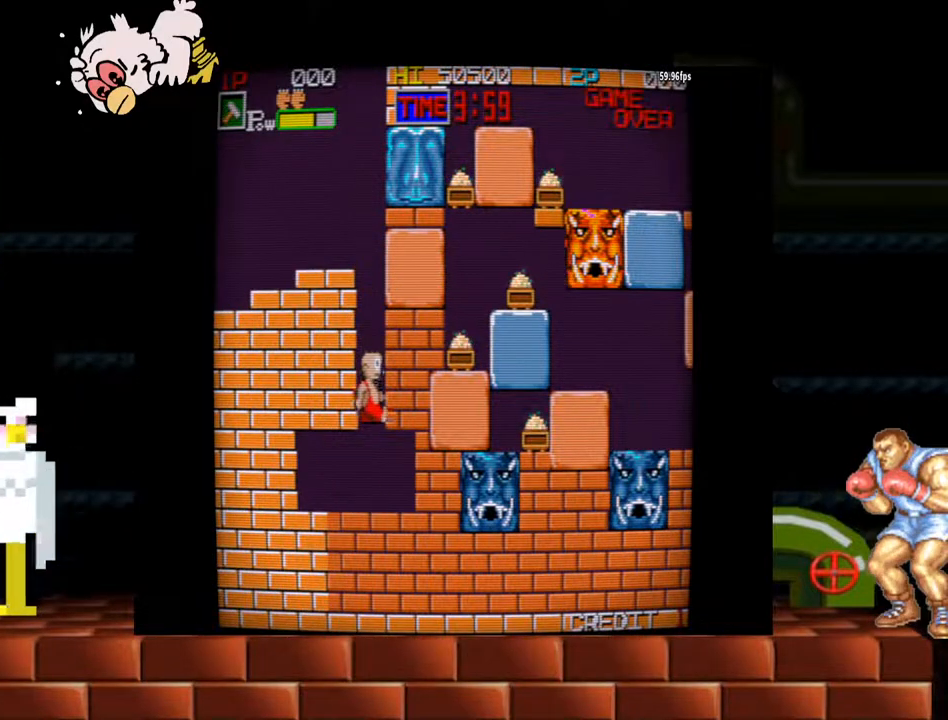
{"buttons": [], "left_stick": "right", "events": []}
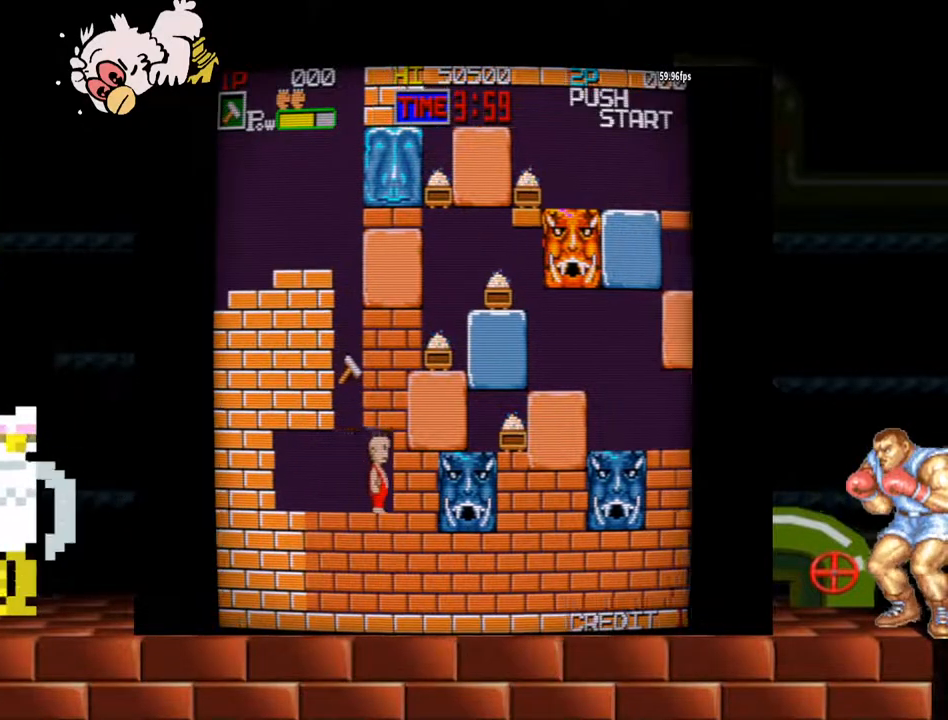
{"buttons": ["B"], "left_stick": "right", "events": [[67, "Y", "down"], [133, "Y", "up"], [467, "B", "down"]]}
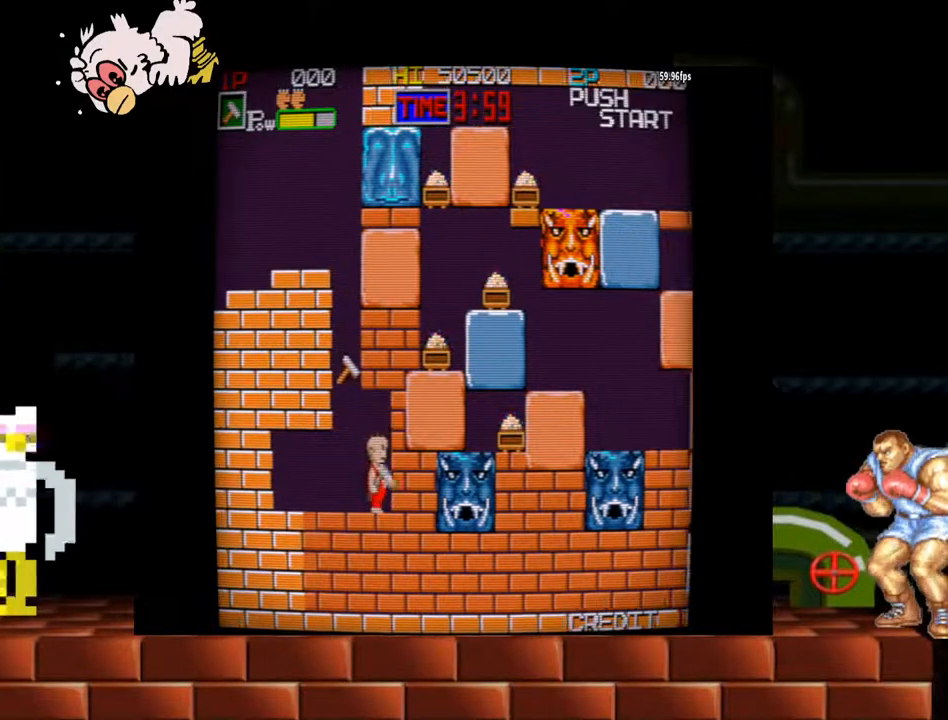
{"buttons": [], "left_stick": "right", "events": [[33, "B", "up"], [400, "B", "down"], [500, "B", "up"]]}
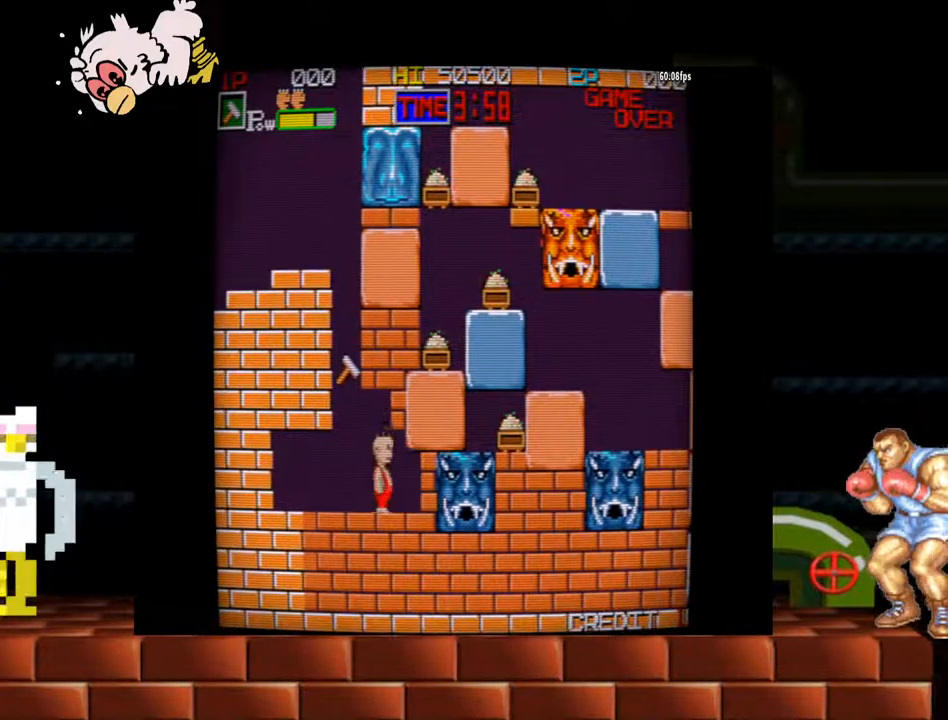
{"buttons": [], "left_stick": "right", "events": [[300, "B", "down"], [400, "B", "up"]]}
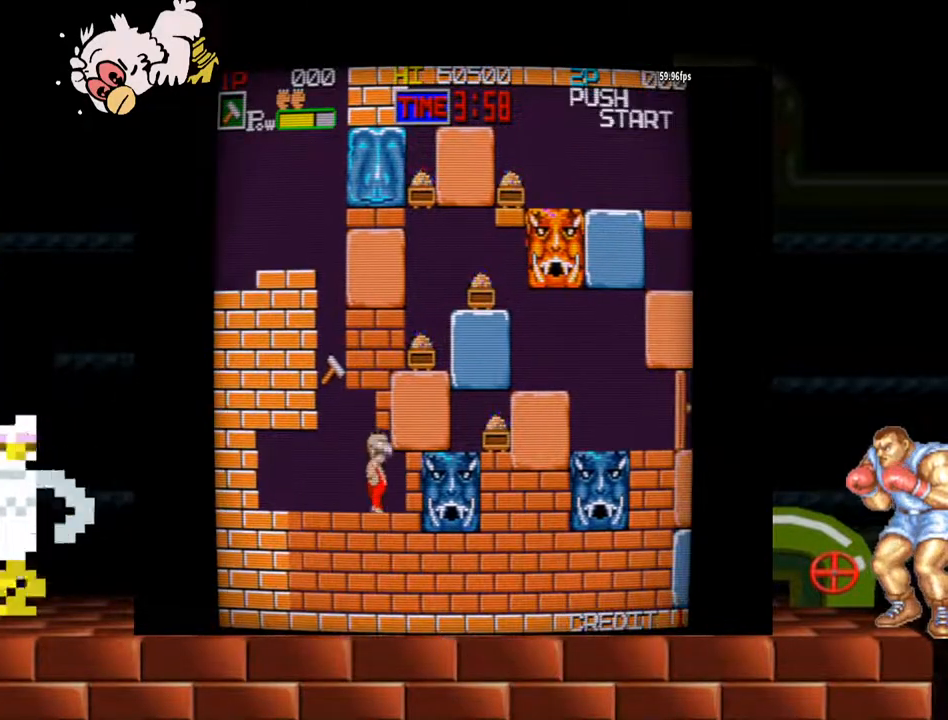
{"buttons": [], "left_stick": "right", "events": []}
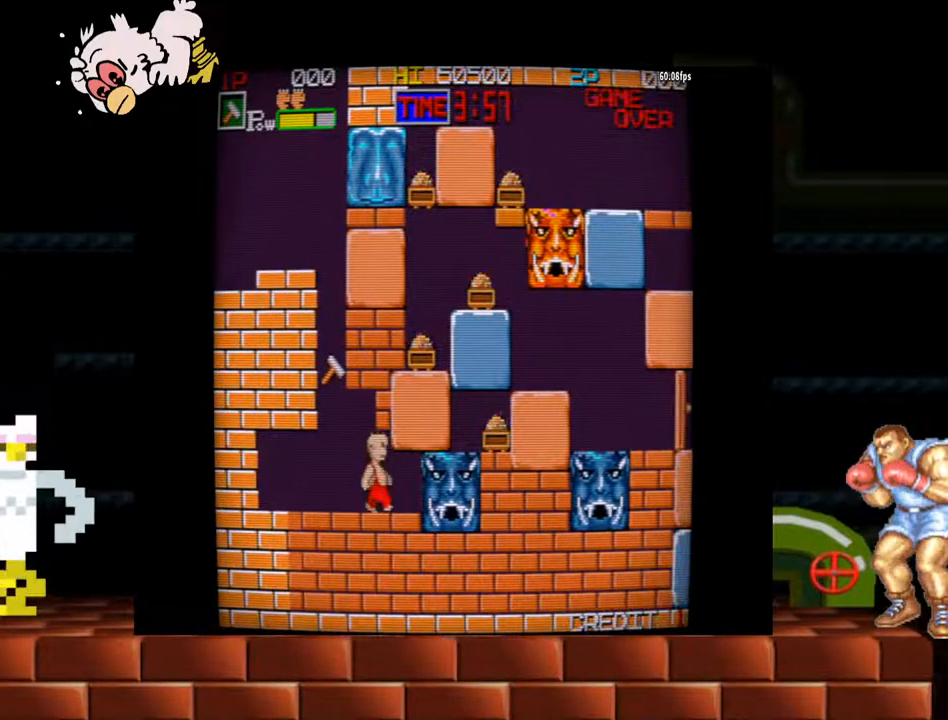
{"buttons": [], "left_stick": "down-left", "events": [[233, "left_stick", "down"], [333, "B", "down"], [400, "B", "up"], [400, "left_stick", "down-left"]]}